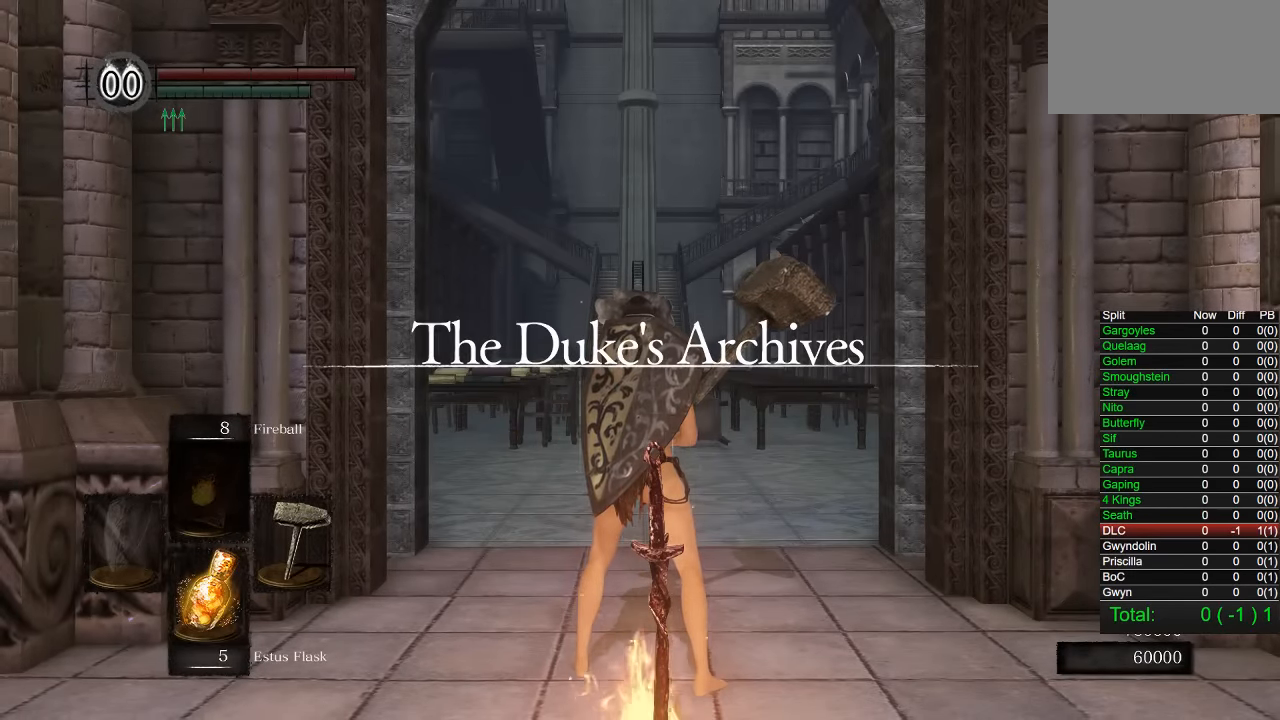
Gameplay with a controller (PlayStation layout); each line is a JSON object with the inputs held at the frame after it. "events" lists button and stick changes between this image and that frame as [ms after this image, input, new state], when the widget could be followed in between.
{"buttons": [], "left_stick": "down", "right_stick": "center", "events": [[250, "left_stick", "down-left"], [416, "left_stick", "down"]]}
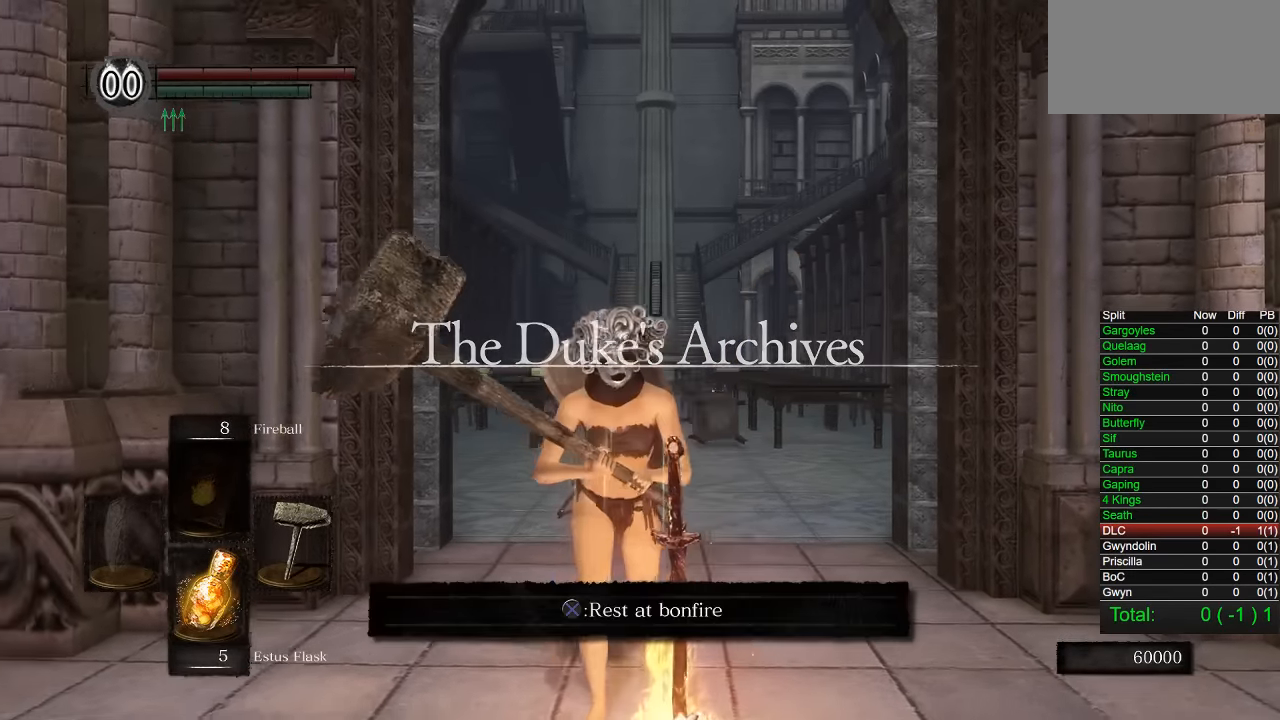
{"buttons": ["DPAD_DOWN"], "left_stick": "center", "right_stick": "center", "events": [[50, "CROSS", "down"], [83, "left_stick", "center"], [150, "CROSS", "up"], [316, "DPAD_DOWN", "down"], [433, "DPAD_DOWN", "up"], [500, "DPAD_DOWN", "down"]]}
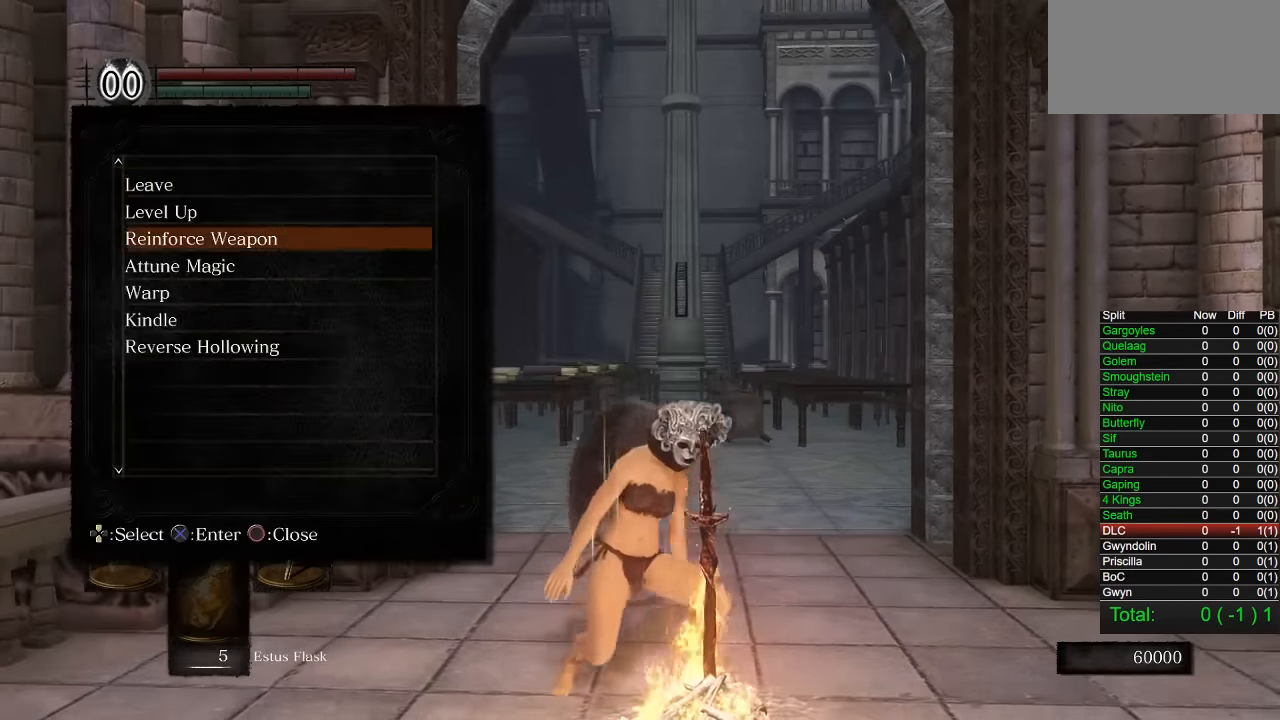
{"buttons": ["CROSS"], "left_stick": "center", "right_stick": "center", "events": [[83, "DPAD_DOWN", "up"], [150, "DPAD_DOWN", "down"], [233, "DPAD_DOWN", "up"], [300, "DPAD_DOWN", "down"], [383, "DPAD_DOWN", "up"], [433, "CROSS", "down"]]}
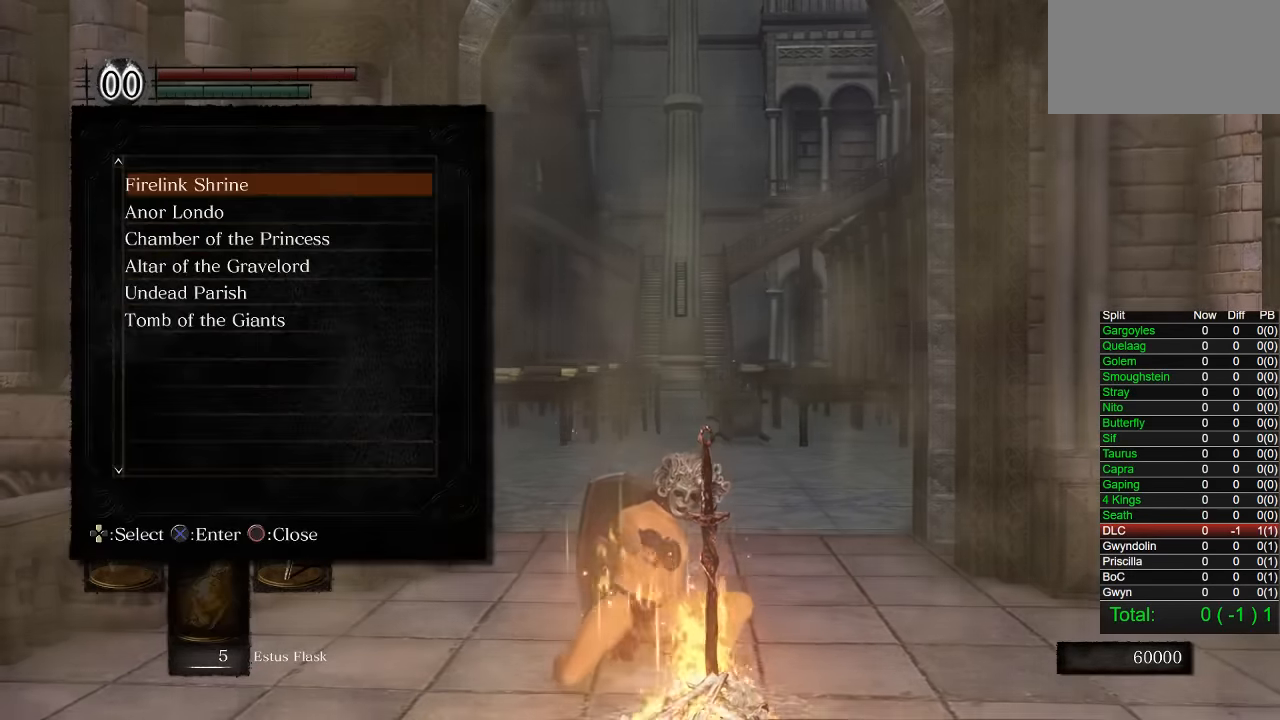
{"buttons": [], "left_stick": "center", "right_stick": "center", "events": [[16, "CROSS", "up"]]}
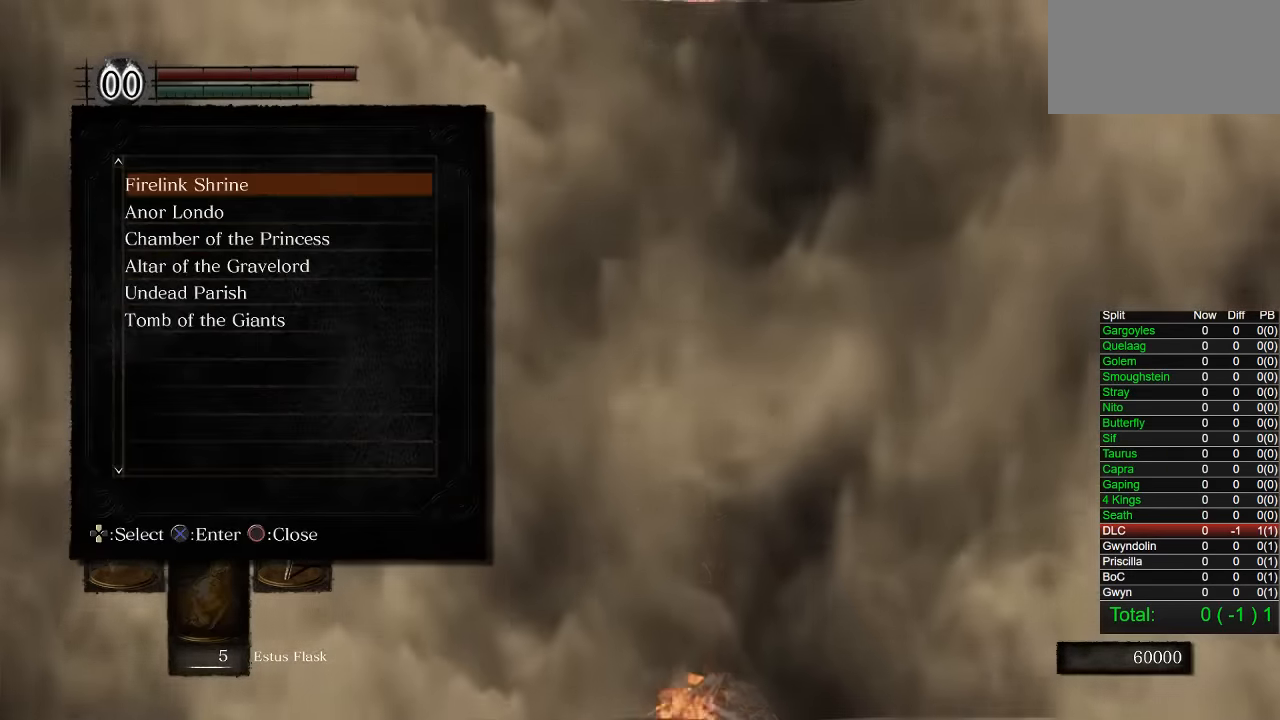
{"buttons": [], "left_stick": "center", "right_stick": "center", "events": [[133, "CIRCLE", "down"], [233, "CIRCLE", "up"]]}
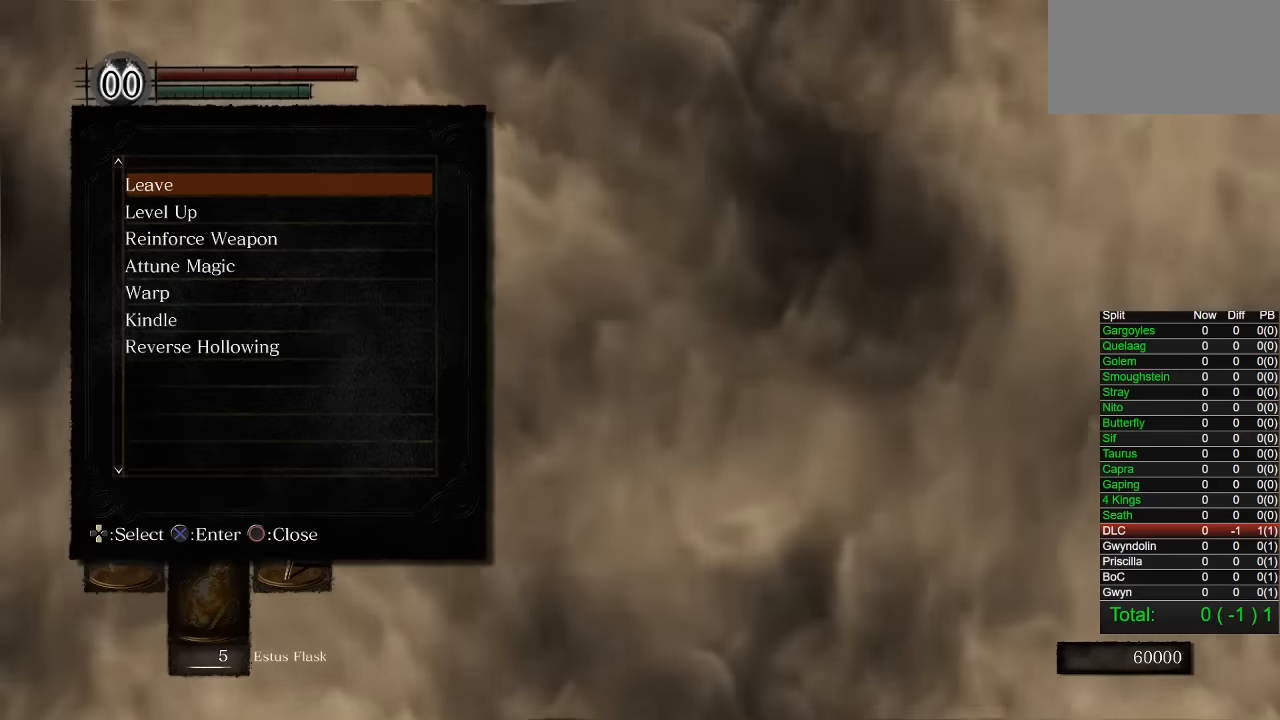
{"buttons": [], "left_stick": "center", "right_stick": "center", "events": [[167, "CIRCLE", "down"], [250, "CIRCLE", "up"]]}
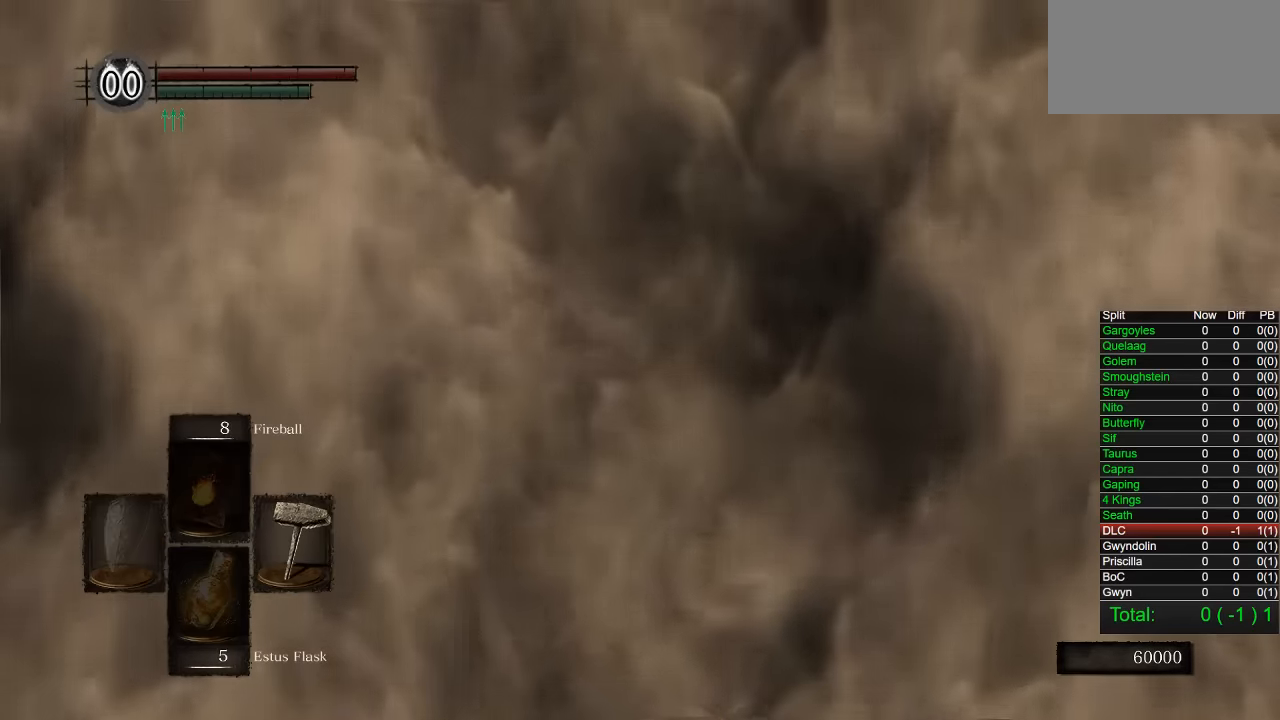
{"buttons": [], "left_stick": "center", "right_stick": "center", "events": []}
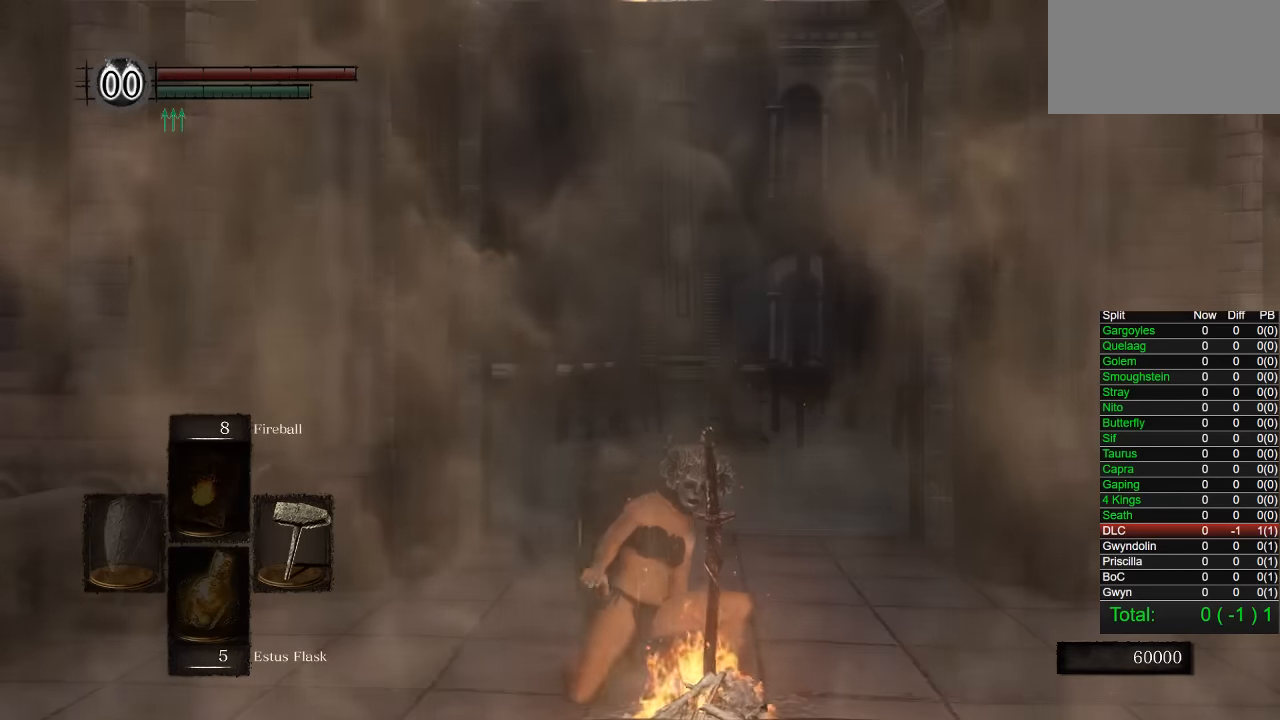
{"buttons": [], "left_stick": "center", "right_stick": "center", "events": []}
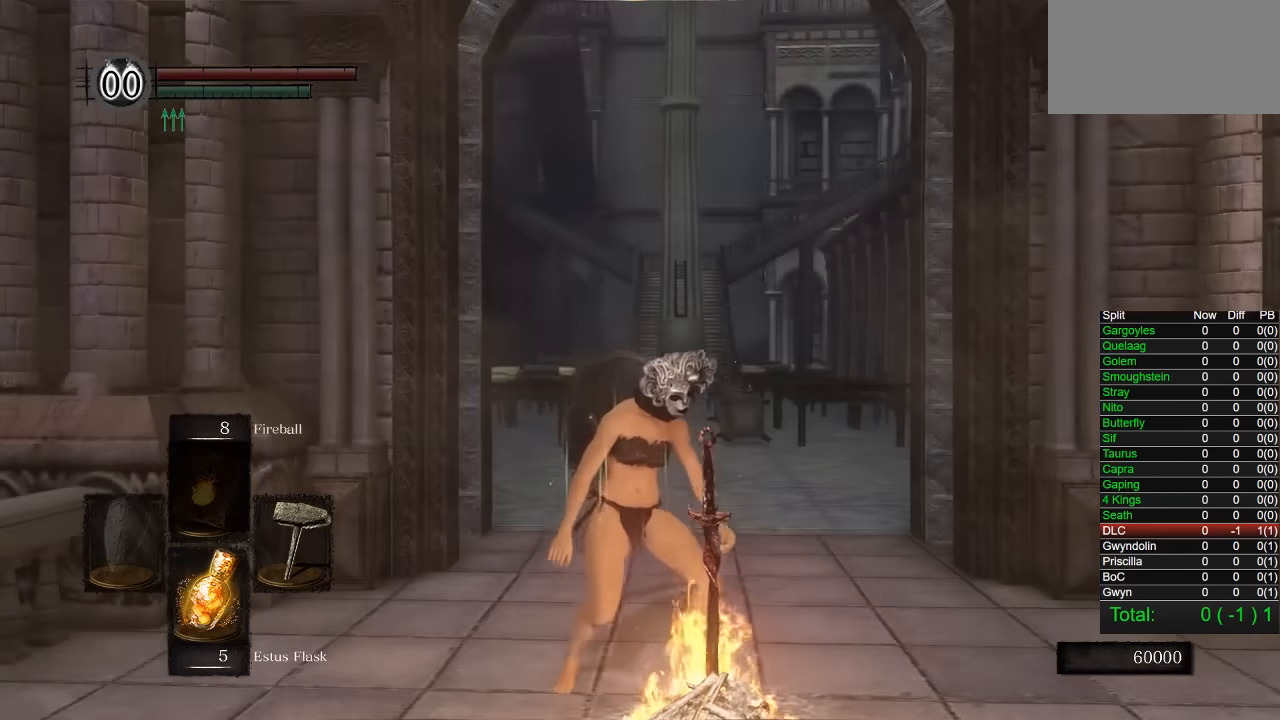
{"buttons": [], "left_stick": "center", "right_stick": "center", "events": []}
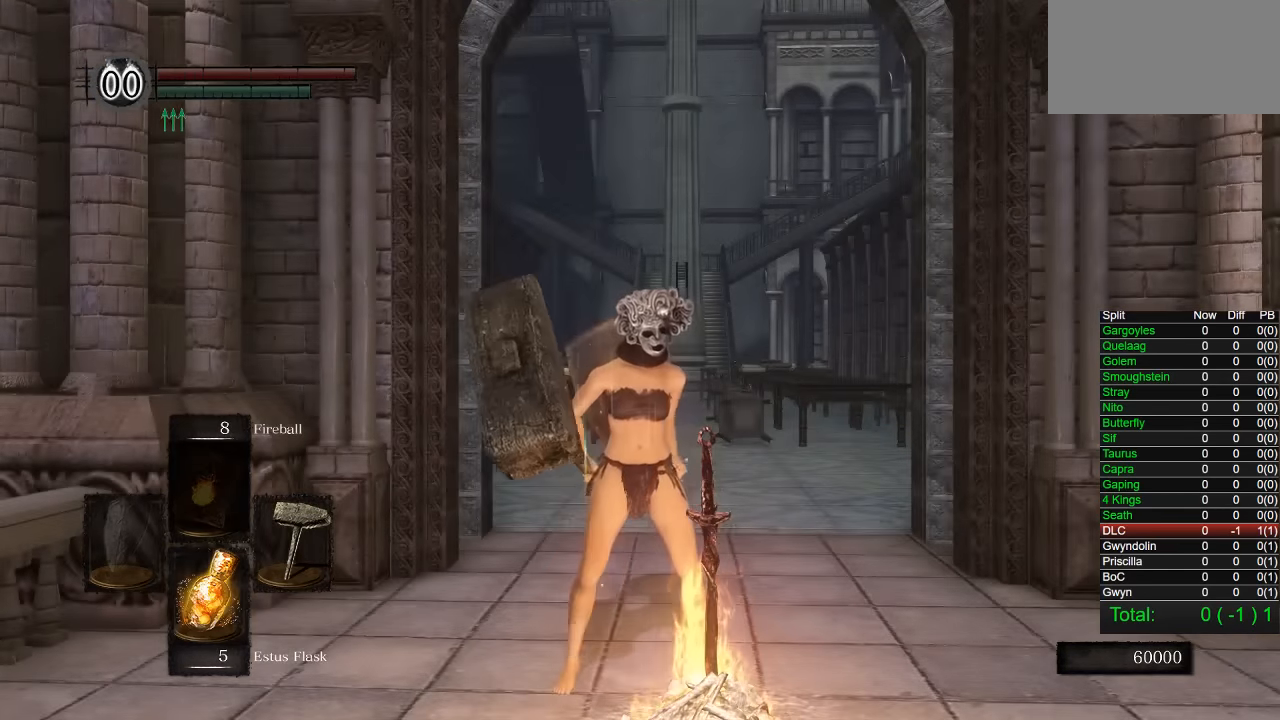
{"buttons": ["CROSS"], "left_stick": "center", "right_stick": "center", "events": [[433, "CROSS", "down"]]}
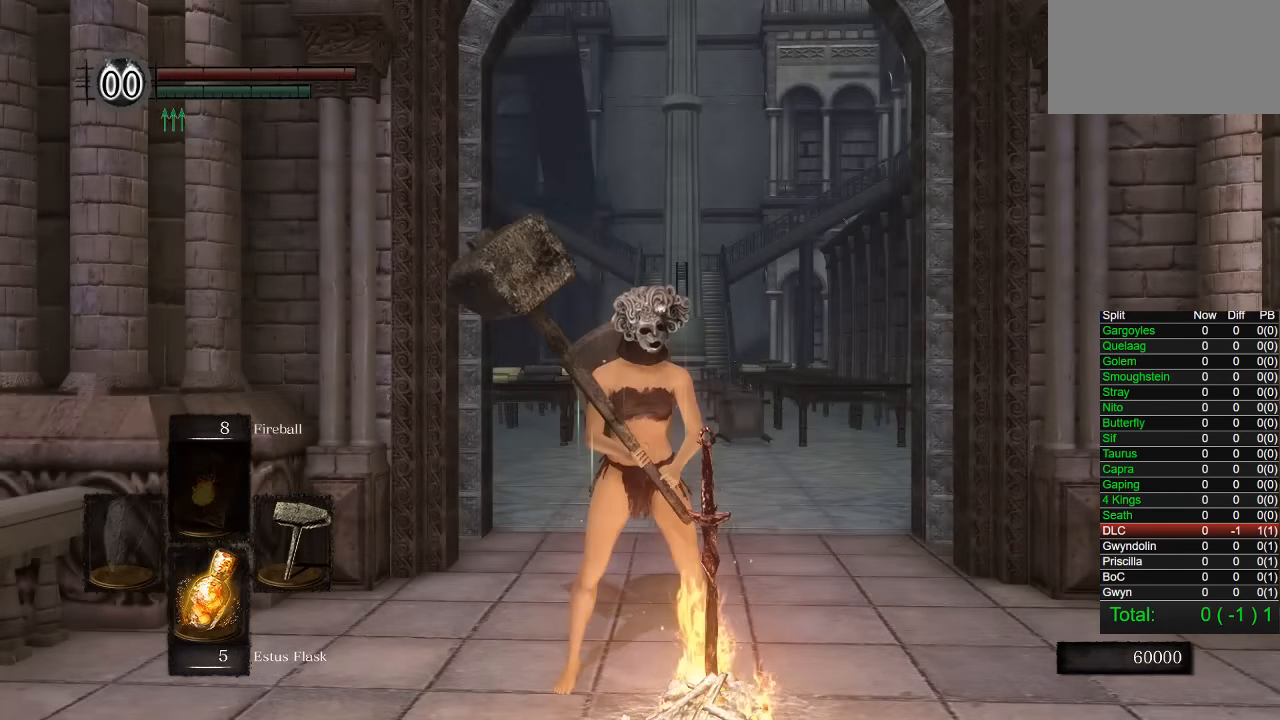
{"buttons": [], "left_stick": "center", "right_stick": "center", "events": [[33, "CROSS", "up"], [333, "CROSS", "down"], [433, "CROSS", "up"]]}
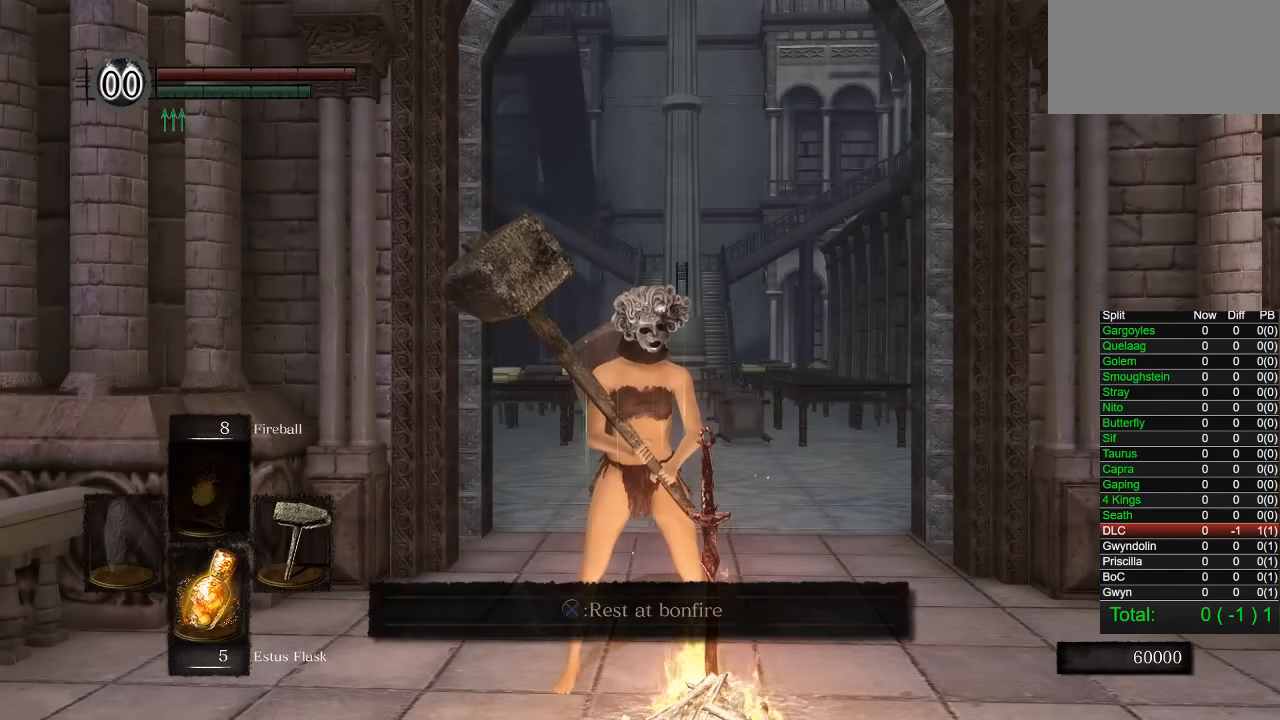
{"buttons": [], "left_stick": "center", "right_stick": "center", "events": [[300, "CROSS", "down"], [383, "CROSS", "up"]]}
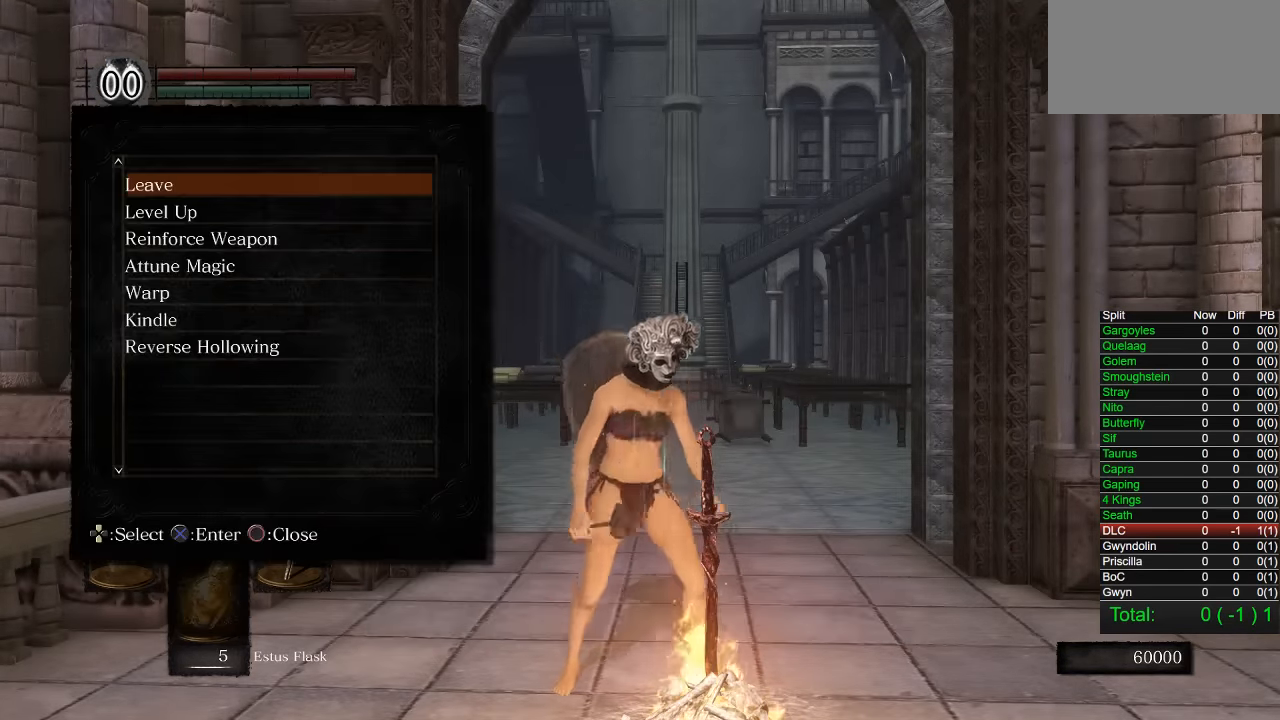
{"buttons": ["DPAD_DOWN"], "left_stick": "center", "right_stick": "center", "events": [[33, "DPAD_DOWN", "down"], [117, "DPAD_DOWN", "up"], [183, "DPAD_DOWN", "down"], [267, "DPAD_DOWN", "up"], [350, "DPAD_DOWN", "down"], [417, "DPAD_DOWN", "up"], [500, "DPAD_DOWN", "down"]]}
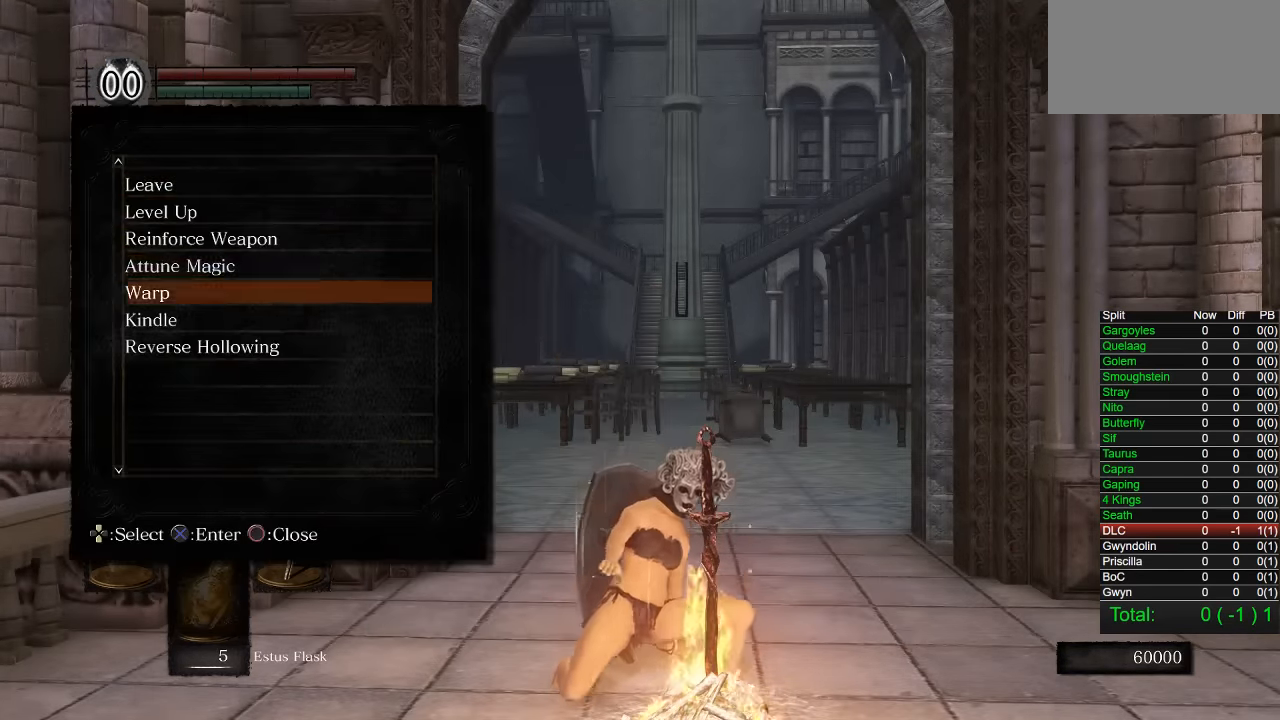
{"buttons": [], "left_stick": "center", "right_stick": "center", "events": [[67, "DPAD_DOWN", "up"], [100, "CROSS", "down"], [200, "CROSS", "up"]]}
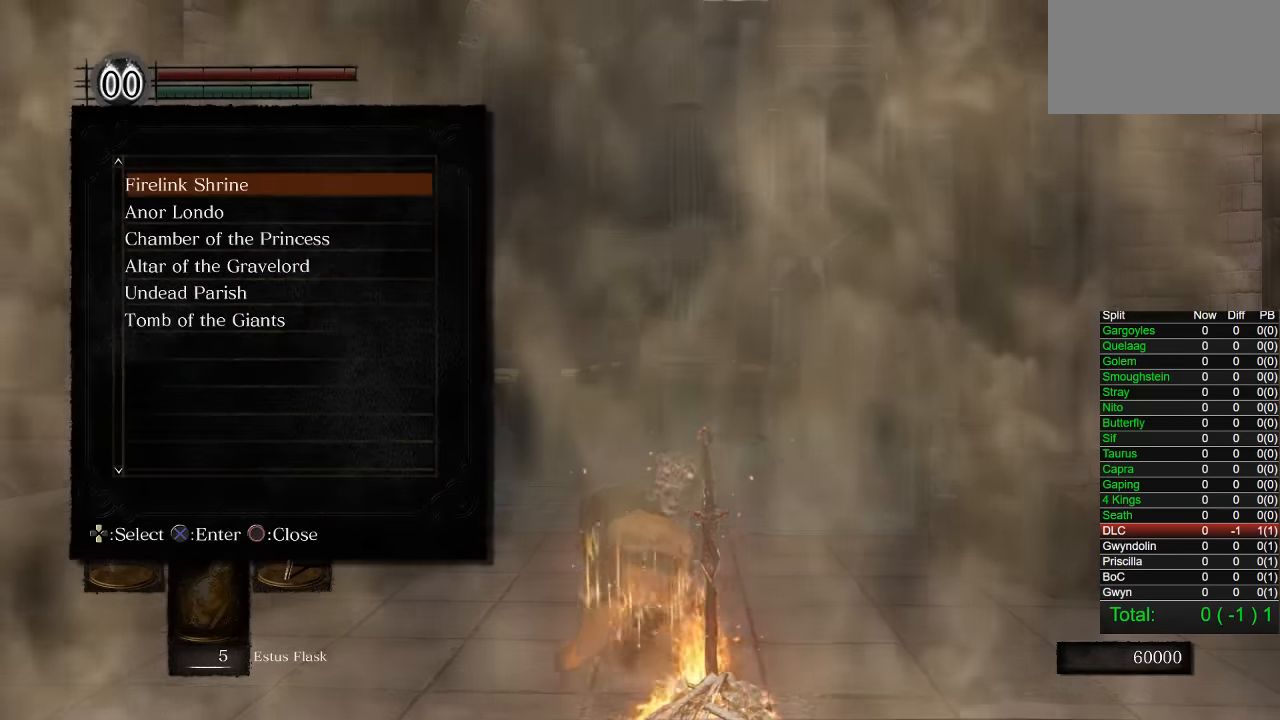
{"buttons": [], "left_stick": "center", "right_stick": "center", "events": []}
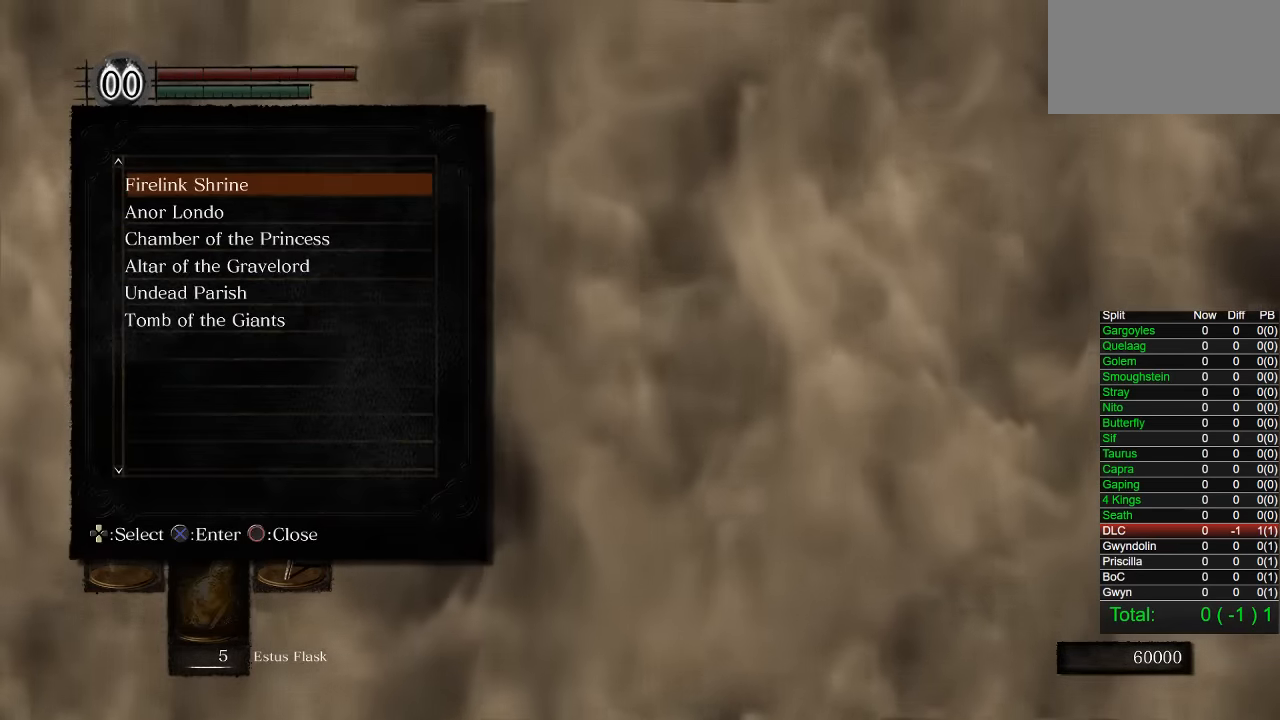
{"buttons": [], "left_stick": "center", "right_stick": "center", "events": [[183, "CROSS", "down"], [250, "CROSS", "up"]]}
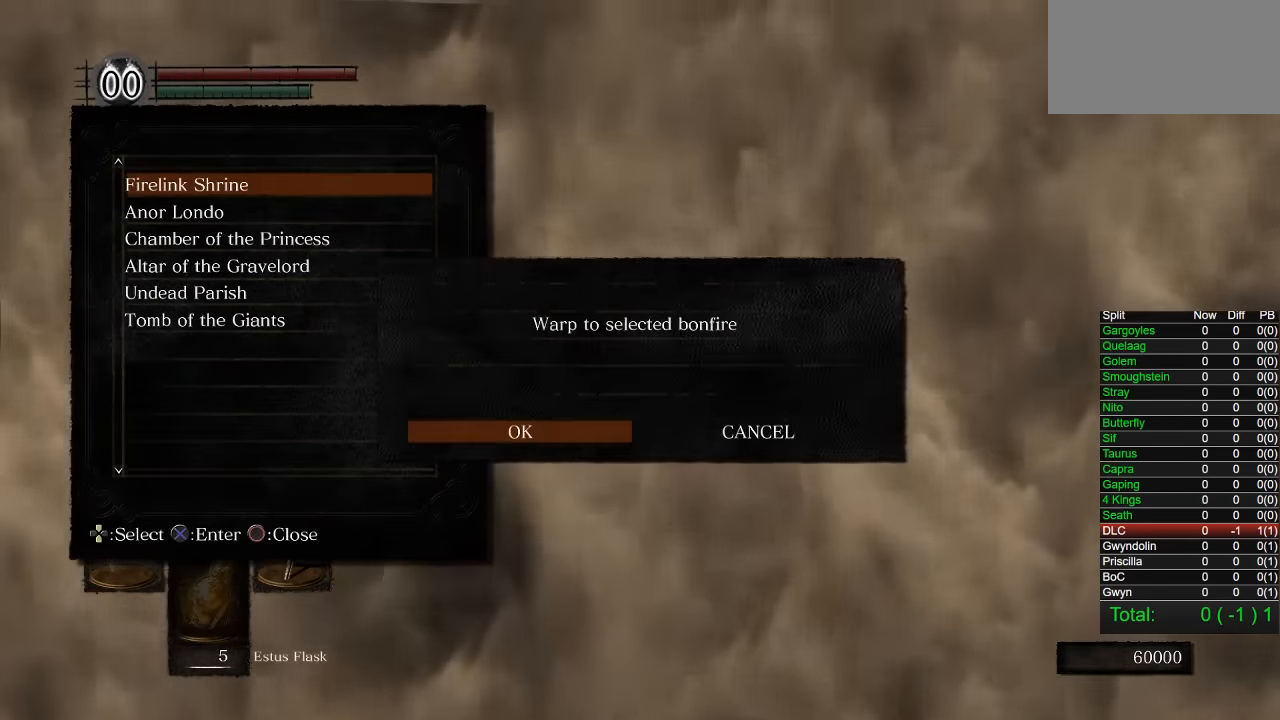
{"buttons": ["CROSS"], "left_stick": "center", "right_stick": "center", "events": [[417, "CROSS", "down"]]}
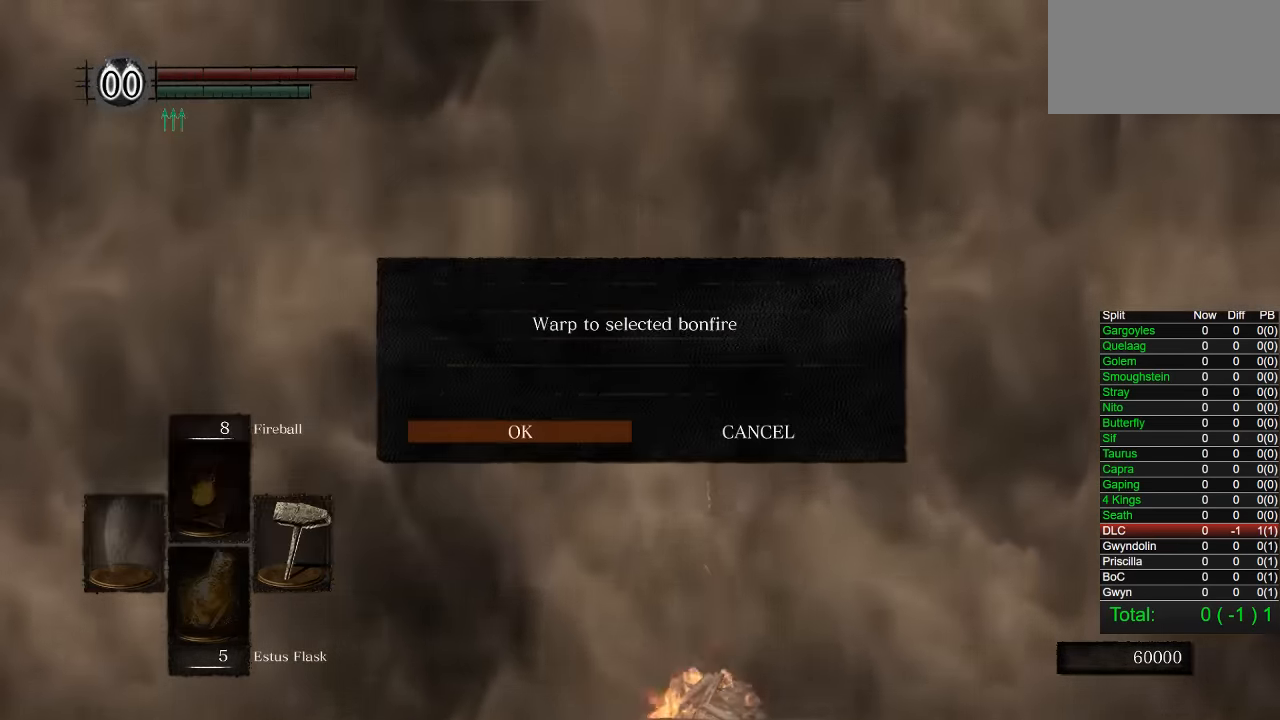
{"buttons": [], "left_stick": "center", "right_stick": "center", "events": [[33, "CROSS", "up"]]}